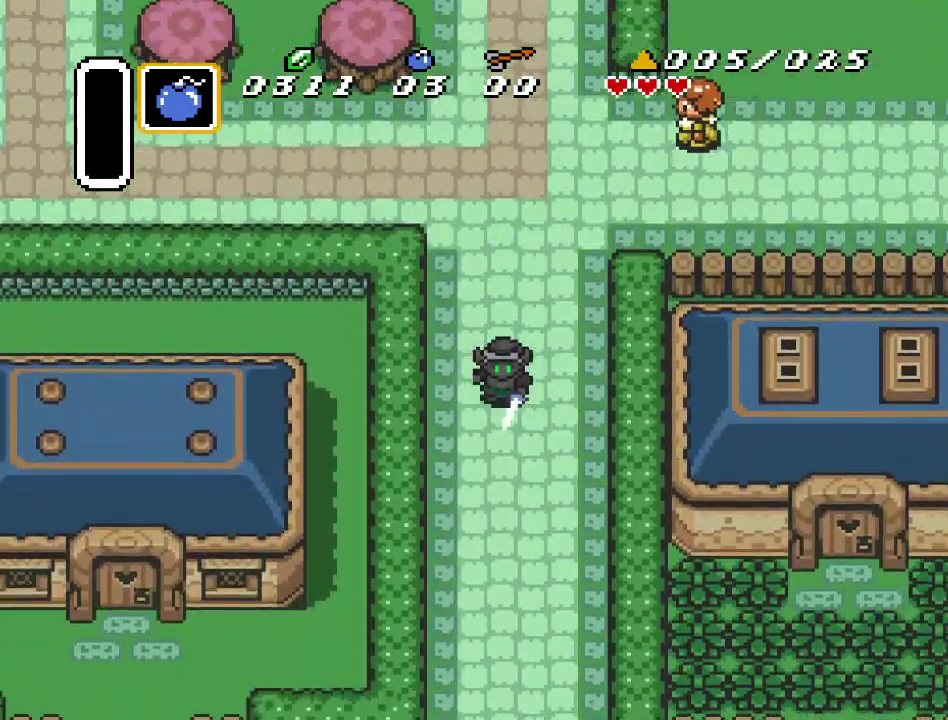
Gameplay with a controller (Nintendo layout); each line is a JSON object with the inputs held at the frame after it. "events" lists button and stick changes between this image and that frame as [ms after this image, input, new state], when the widget could be followed in between. Not read: L3 R3.
{"buttons": [], "events": []}
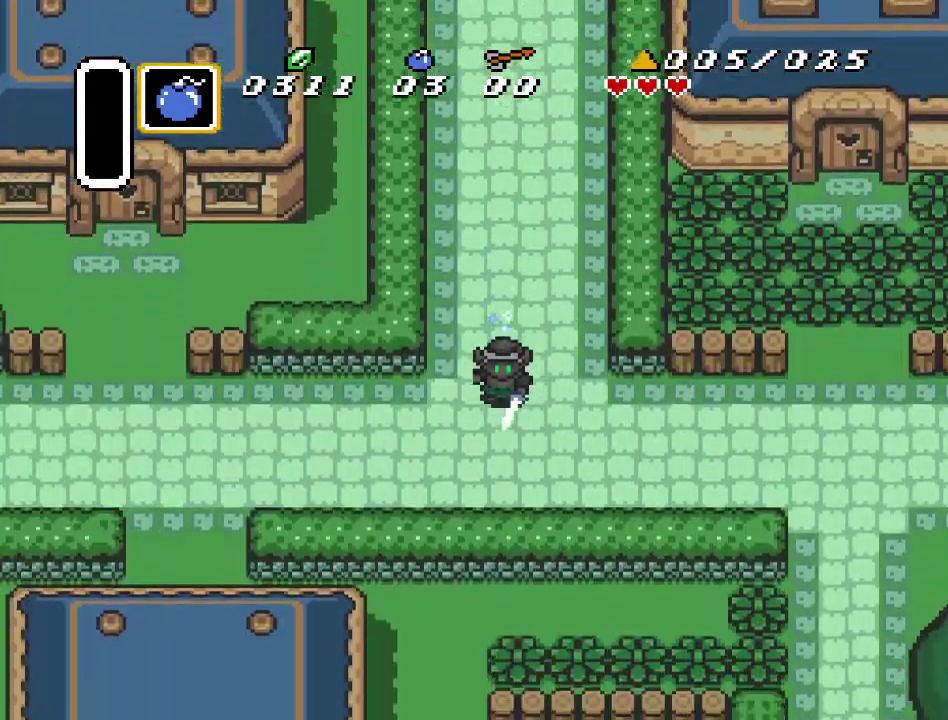
{"buttons": ["A"], "events": [[67, "DPAD_LEFT", "down"], [100, "A", "down"], [250, "DPAD_LEFT", "up"]]}
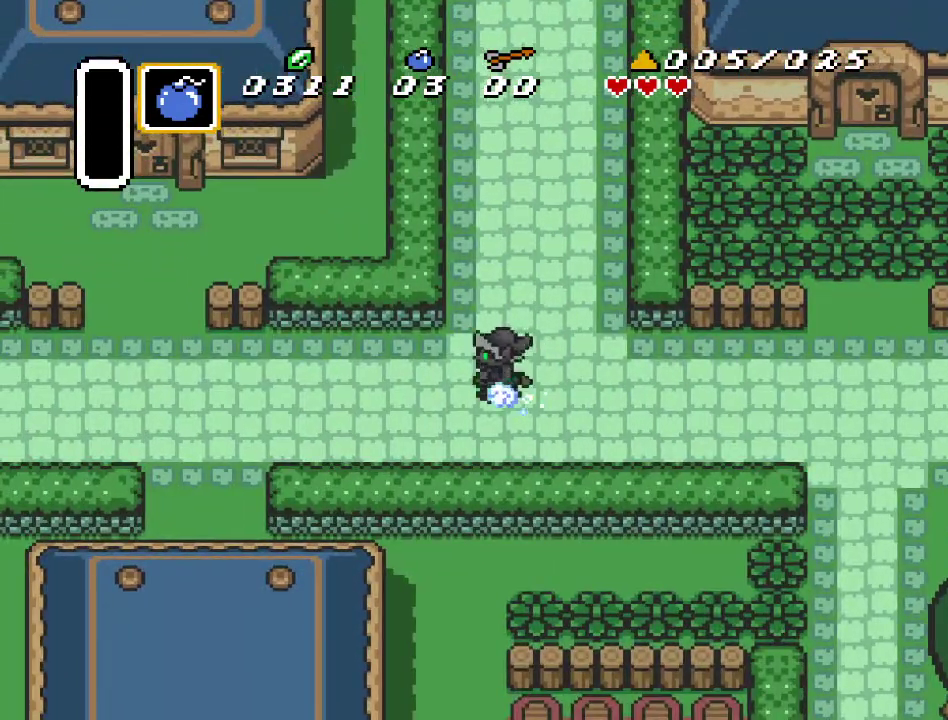
{"buttons": [], "events": [[367, "A", "up"]]}
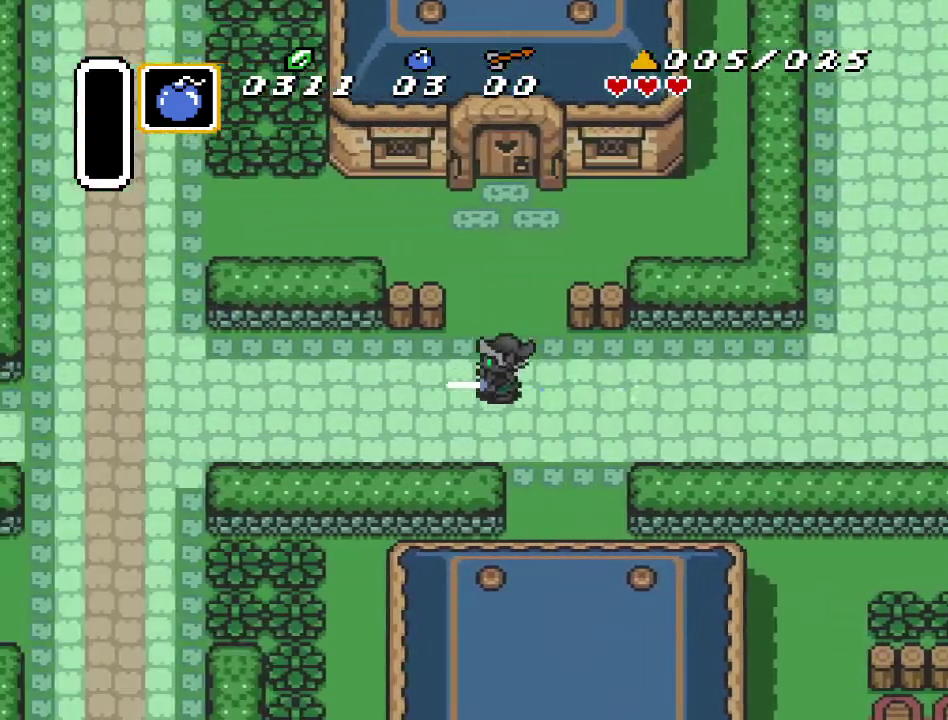
{"buttons": ["DPAD_DOWN", "DPAD_RIGHT"], "events": [[467, "DPAD_DOWN", "down"], [500, "DPAD_RIGHT", "down"]]}
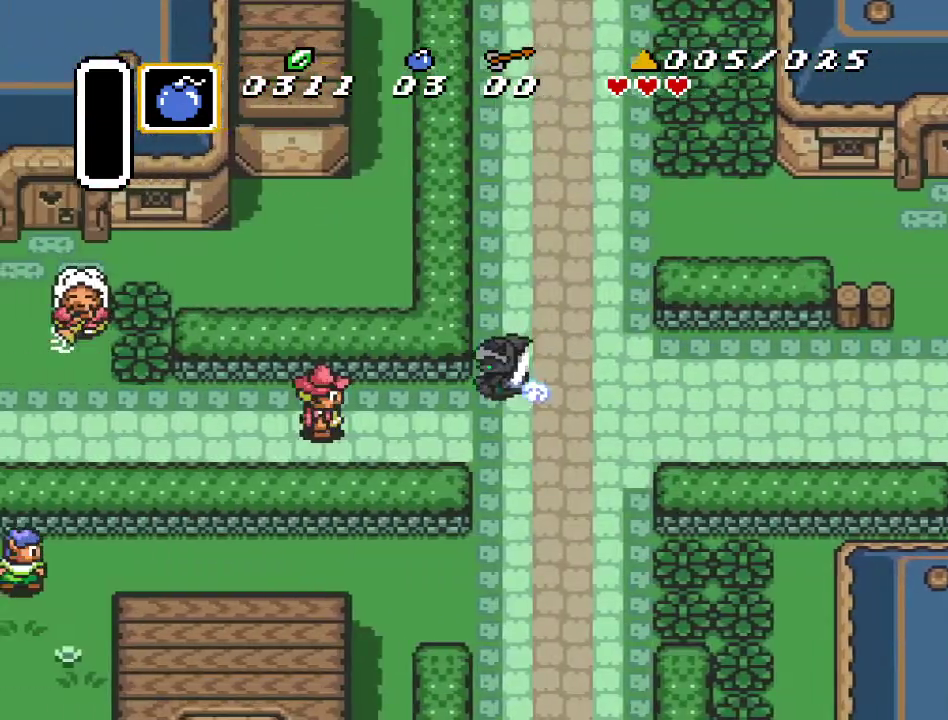
{"buttons": ["DPAD_DOWN", "DPAD_LEFT"], "events": [[67, "DPAD_RIGHT", "up"], [117, "DPAD_LEFT", "down"], [200, "DPAD_DOWN", "up"], [467, "DPAD_DOWN", "down"]]}
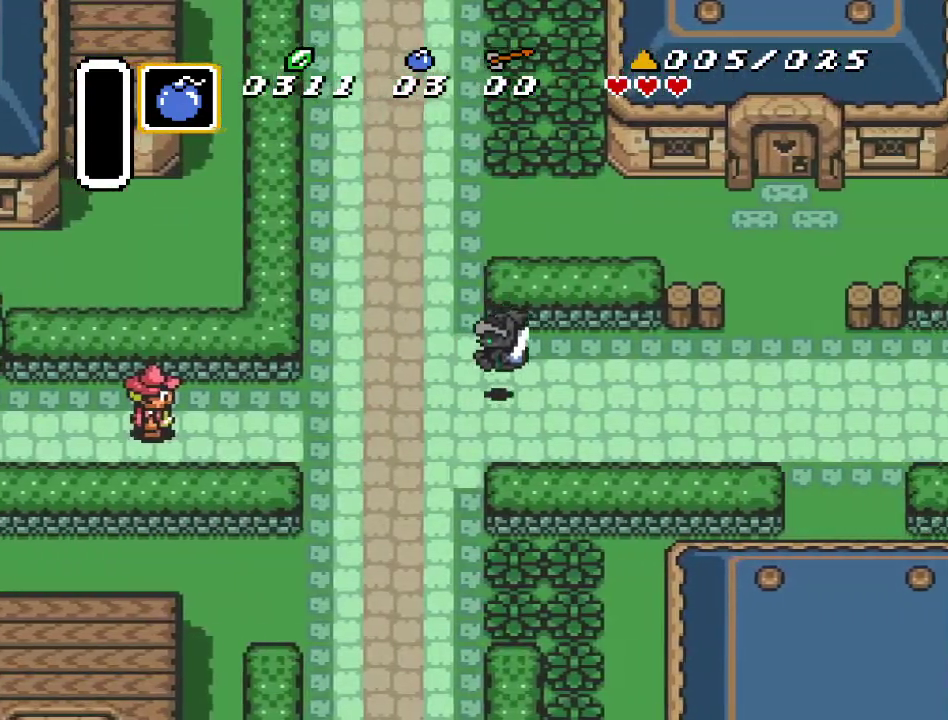
{"buttons": ["A", "DPAD_LEFT"], "events": [[283, "A", "down"], [317, "DPAD_DOWN", "up"]]}
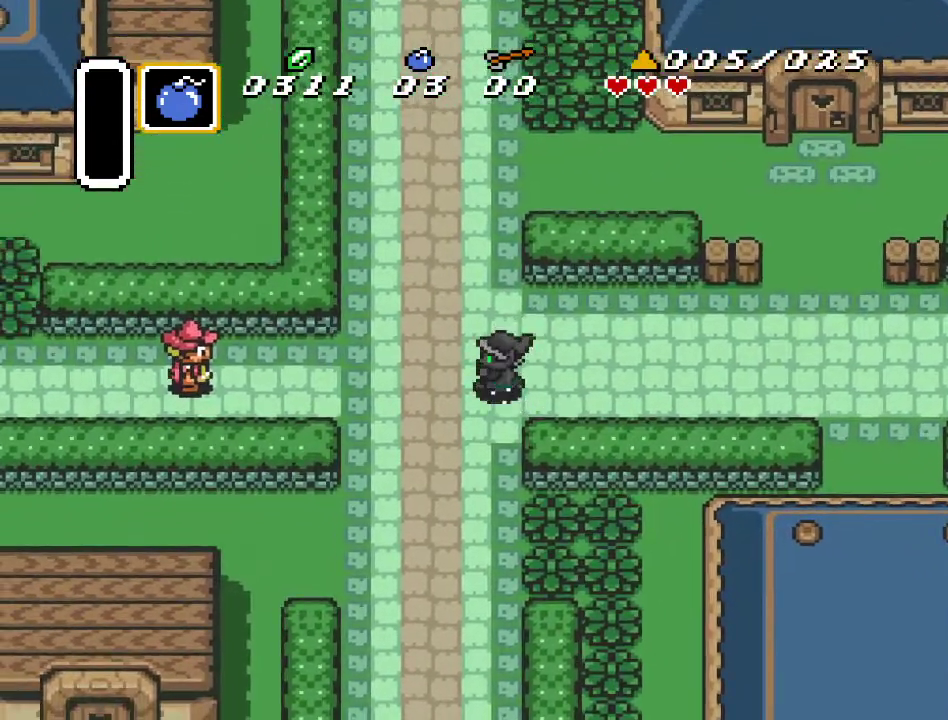
{"buttons": [], "events": [[67, "DPAD_LEFT", "up"], [500, "A", "up"]]}
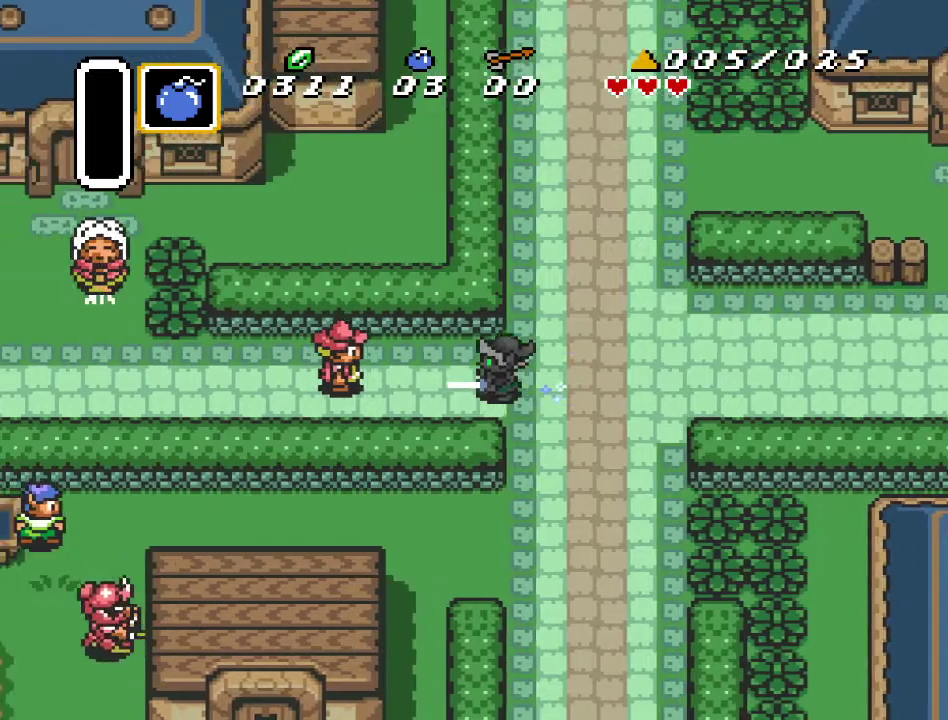
{"buttons": ["DPAD_LEFT"], "events": [[450, "DPAD_LEFT", "down"]]}
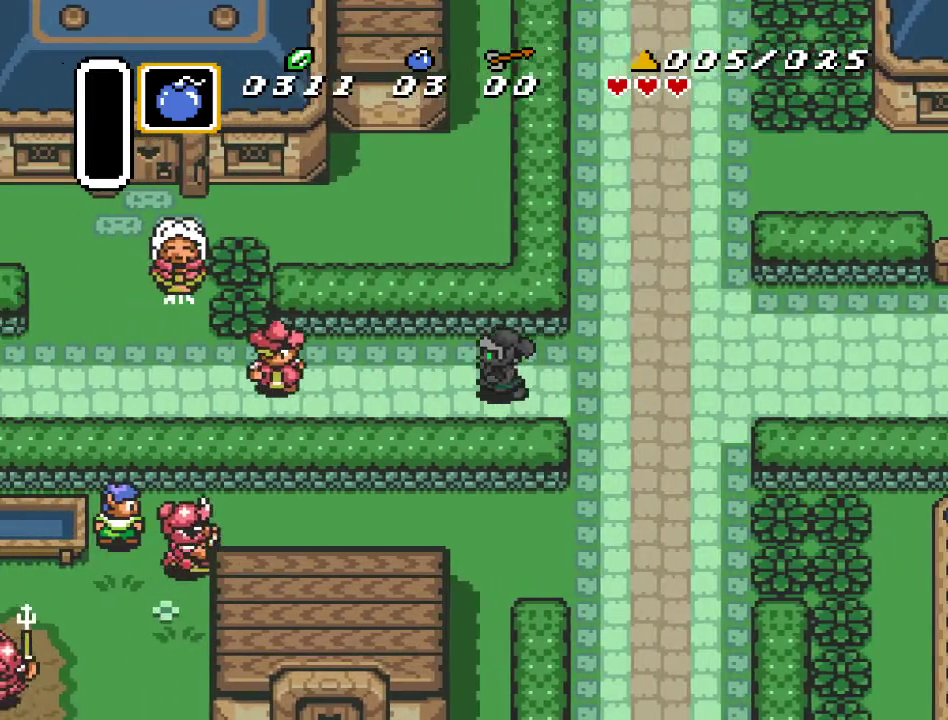
{"buttons": ["DPAD_LEFT"], "events": []}
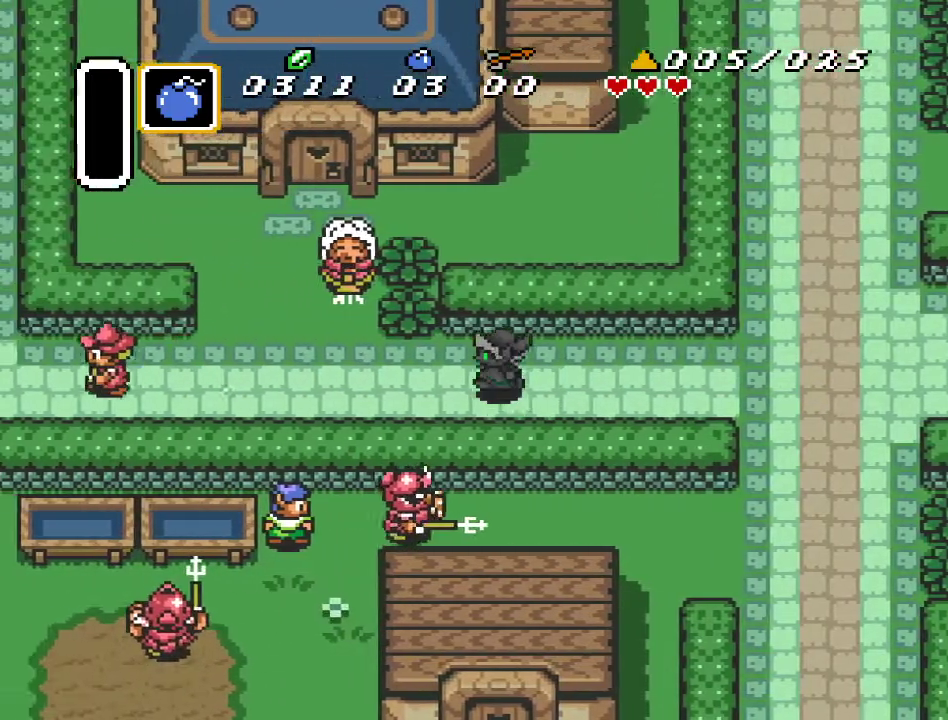
{"buttons": ["DPAD_LEFT"], "events": []}
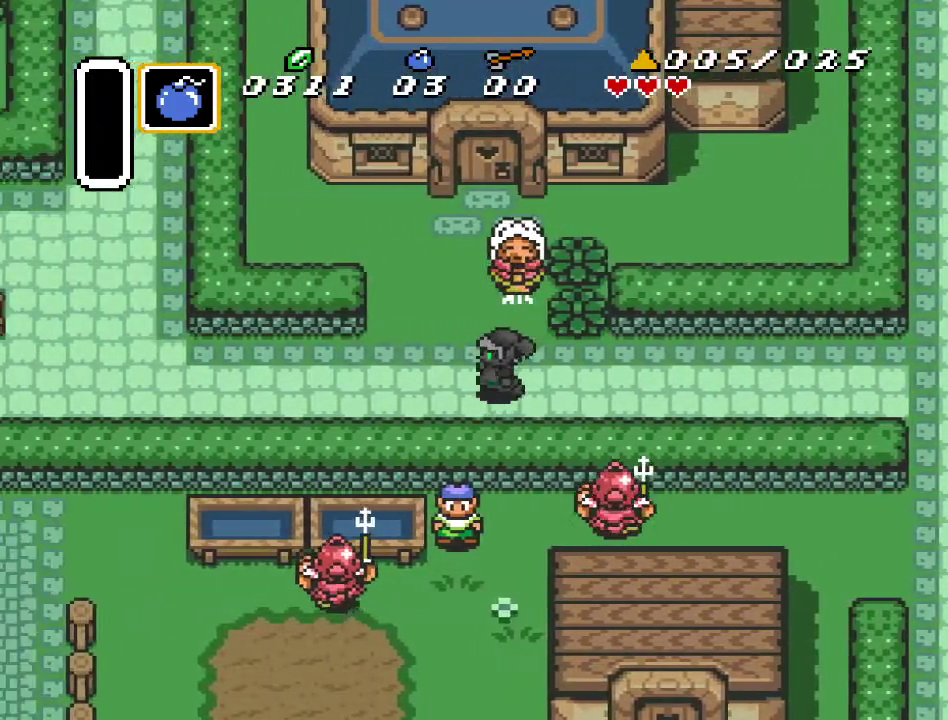
{"buttons": ["DPAD_UP"], "events": [[100, "DPAD_UP", "down"], [200, "DPAD_LEFT", "up"]]}
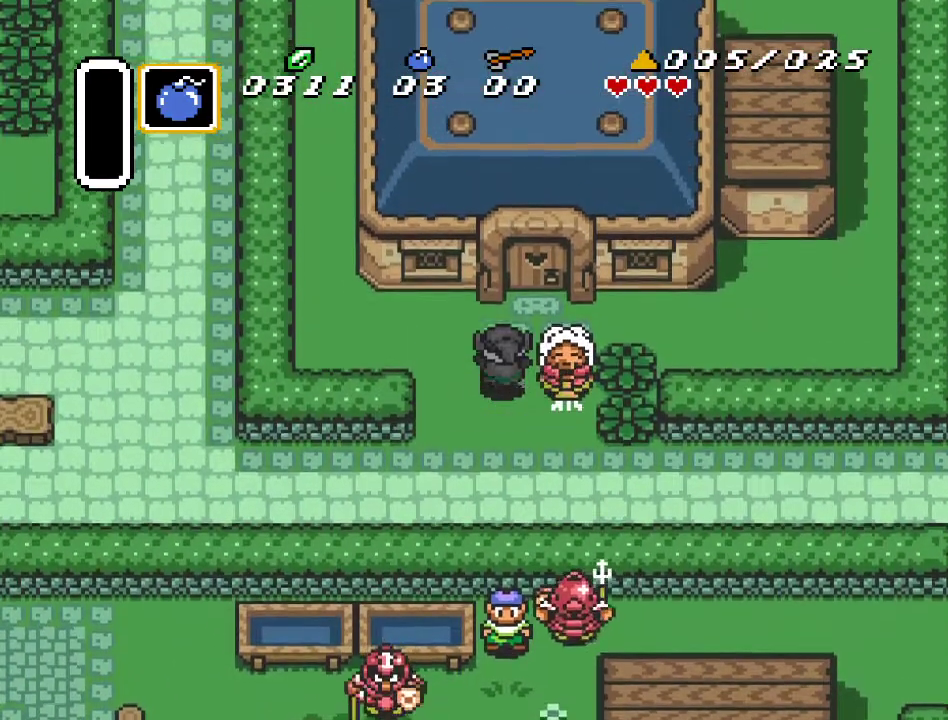
{"buttons": ["DPAD_UP"], "events": [[133, "DPAD_RIGHT", "down"], [350, "DPAD_RIGHT", "up"]]}
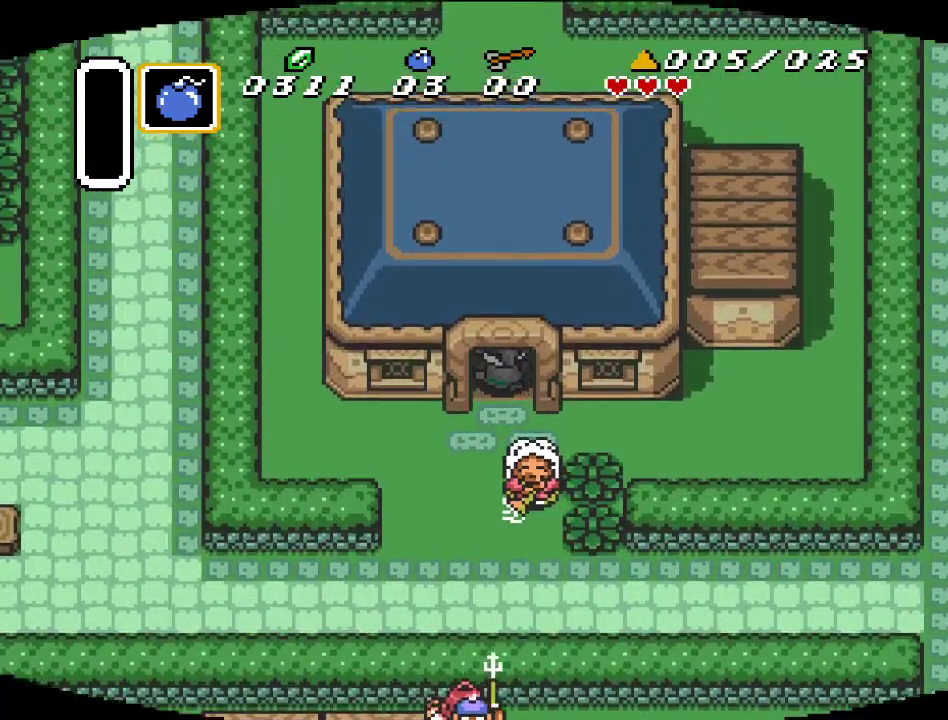
{"buttons": ["DPAD_UP"], "events": []}
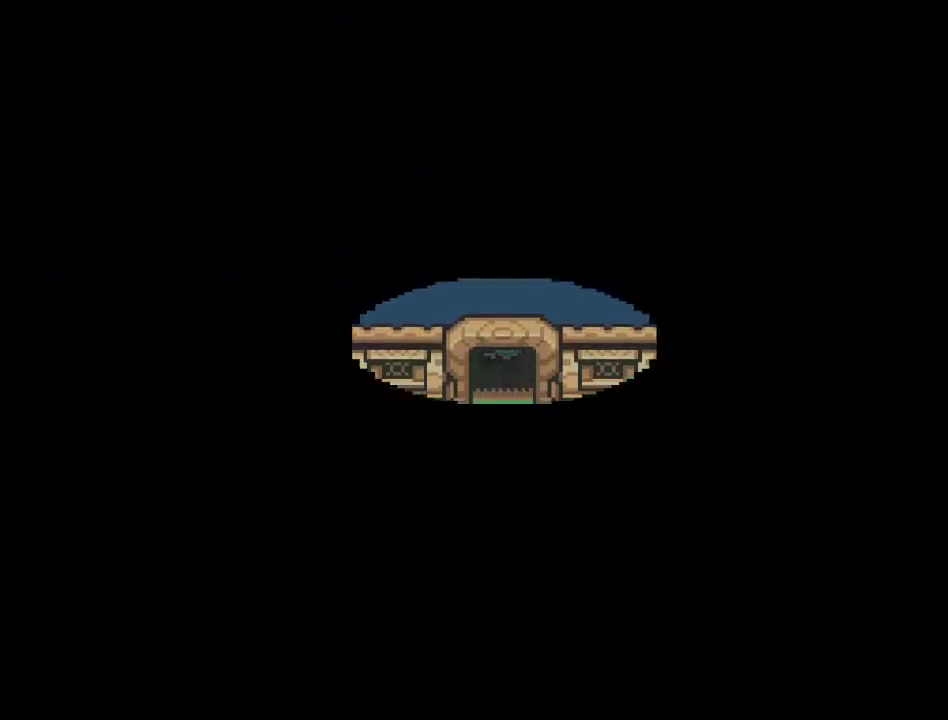
{"buttons": ["DPAD_UP", "DPAD_RIGHT"], "events": [[33, "DPAD_RIGHT", "down"]]}
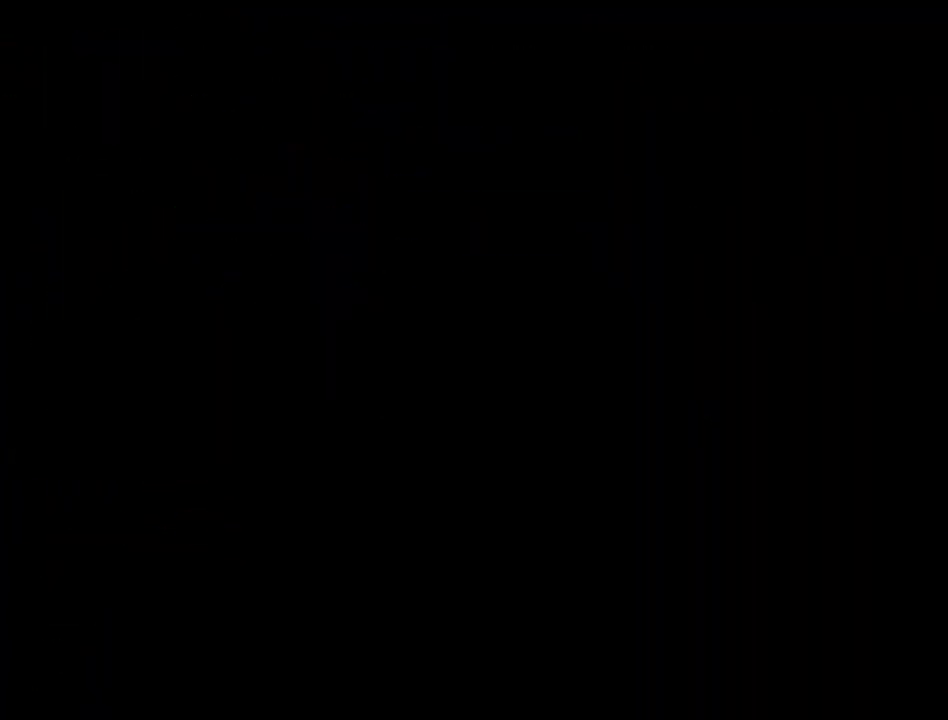
{"buttons": [], "events": [[367, "DPAD_RIGHT", "up"], [400, "DPAD_UP", "up"]]}
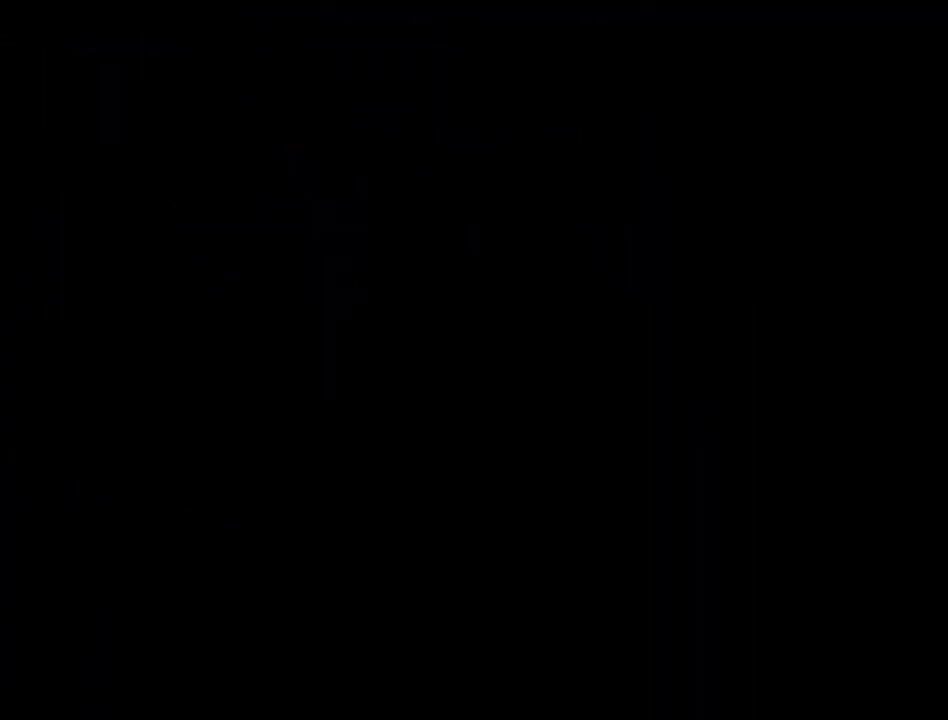
{"buttons": [], "events": []}
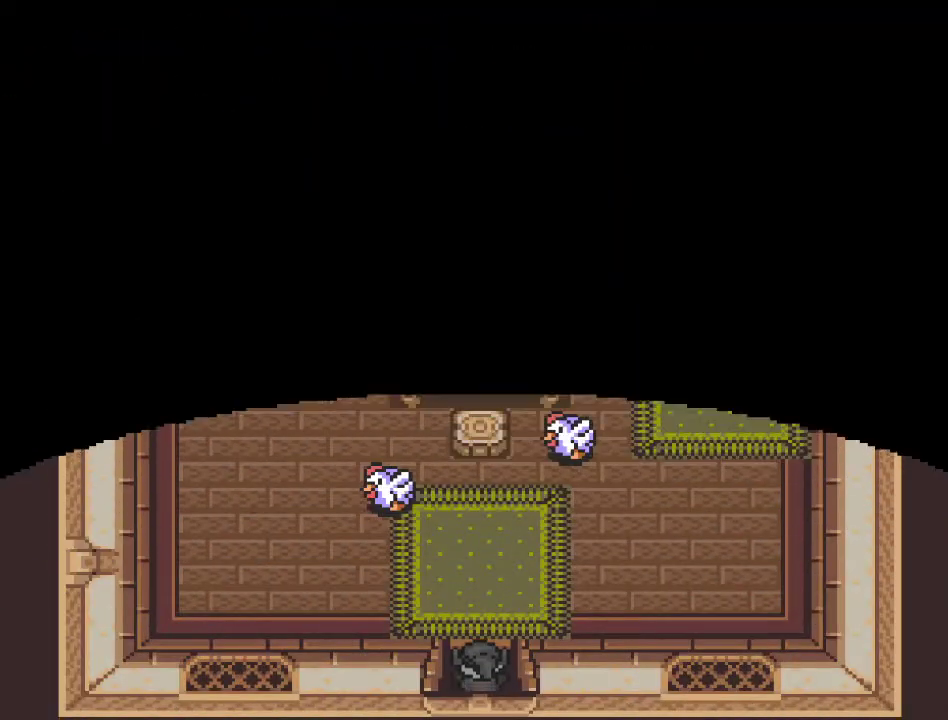
{"buttons": ["DPAD_UP", "DPAD_RIGHT"], "events": [[350, "DPAD_UP", "down"], [367, "DPAD_RIGHT", "down"]]}
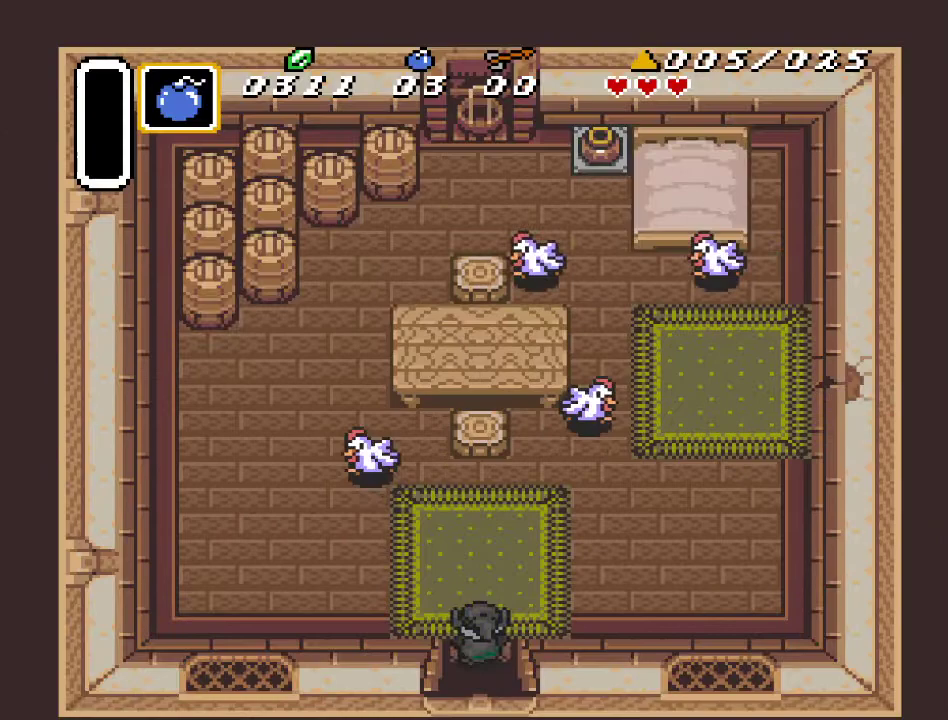
{"buttons": ["DPAD_UP", "DPAD_RIGHT"], "events": []}
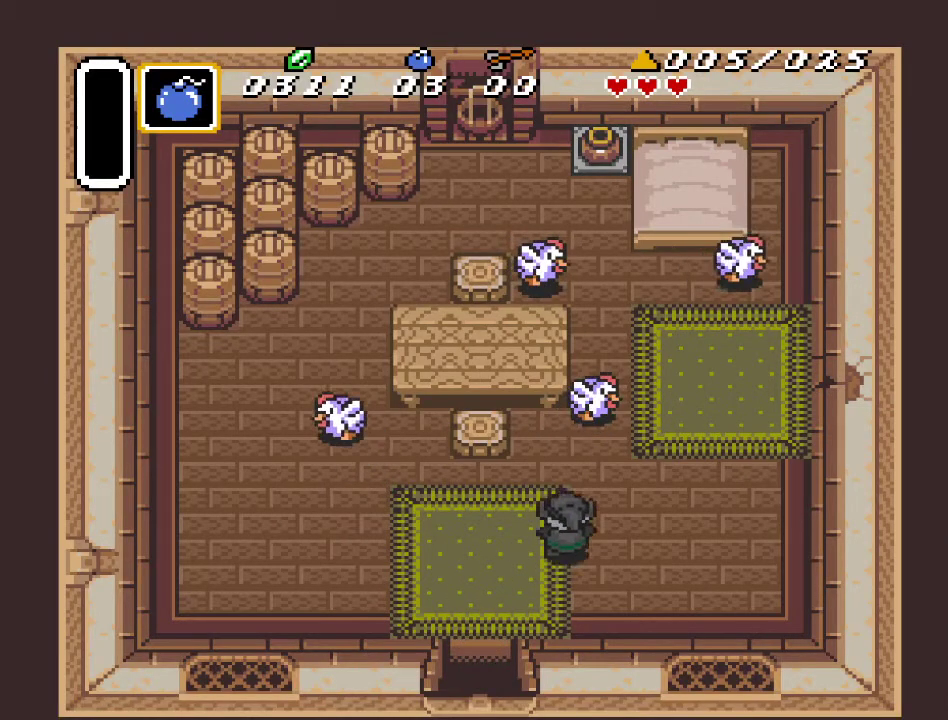
{"buttons": ["DPAD_UP", "DPAD_RIGHT"], "events": []}
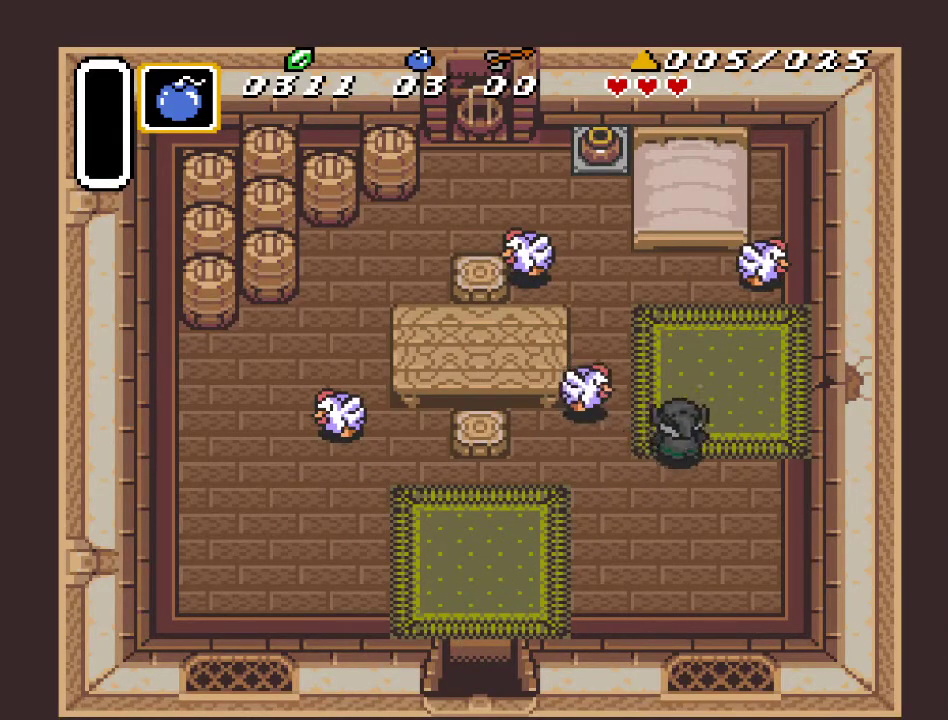
{"buttons": ["Y"], "events": [[317, "DPAD_UP", "up"], [433, "Y", "down"], [500, "DPAD_RIGHT", "up"]]}
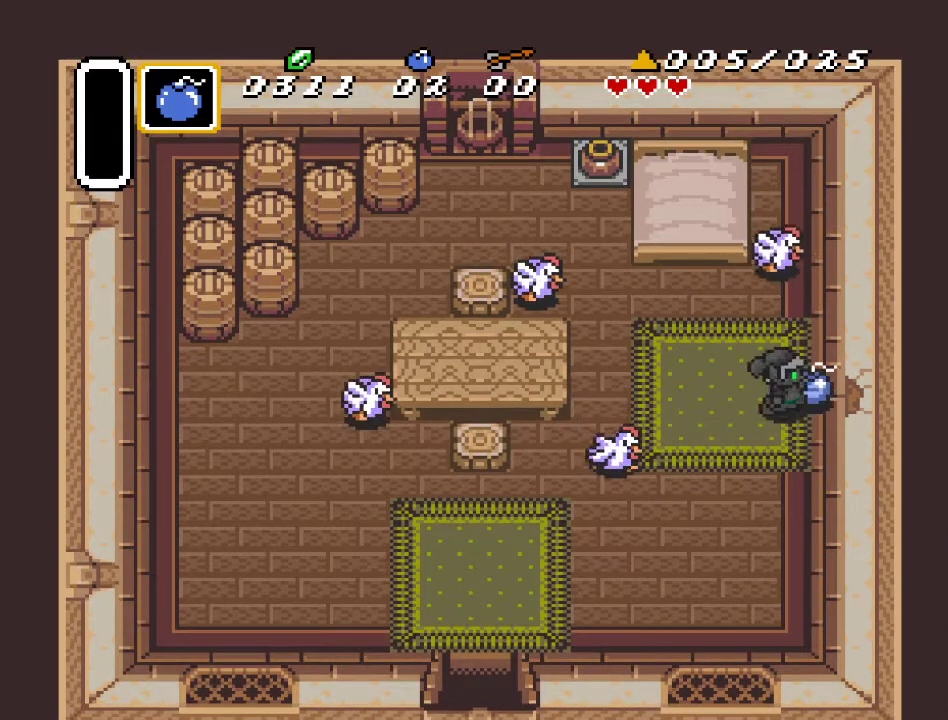
{"buttons": ["DPAD_UP", "DPAD_LEFT"], "events": [[33, "Y", "up"], [67, "DPAD_LEFT", "down"], [350, "DPAD_UP", "down"]]}
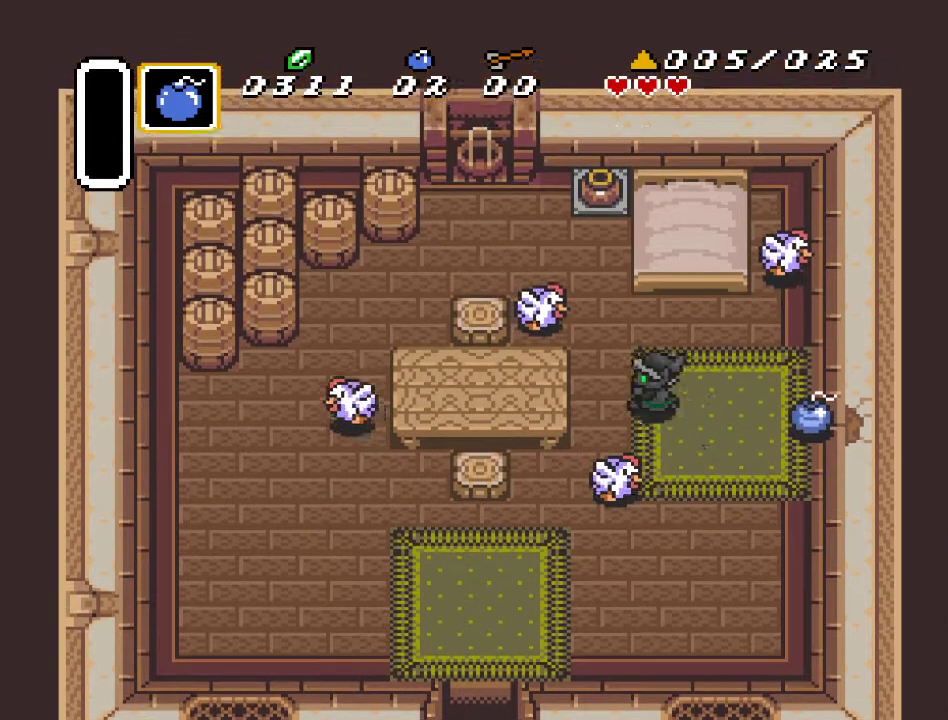
{"buttons": ["DPAD_UP"], "events": [[133, "DPAD_LEFT", "up"], [283, "DPAD_LEFT", "down"], [417, "DPAD_LEFT", "up"]]}
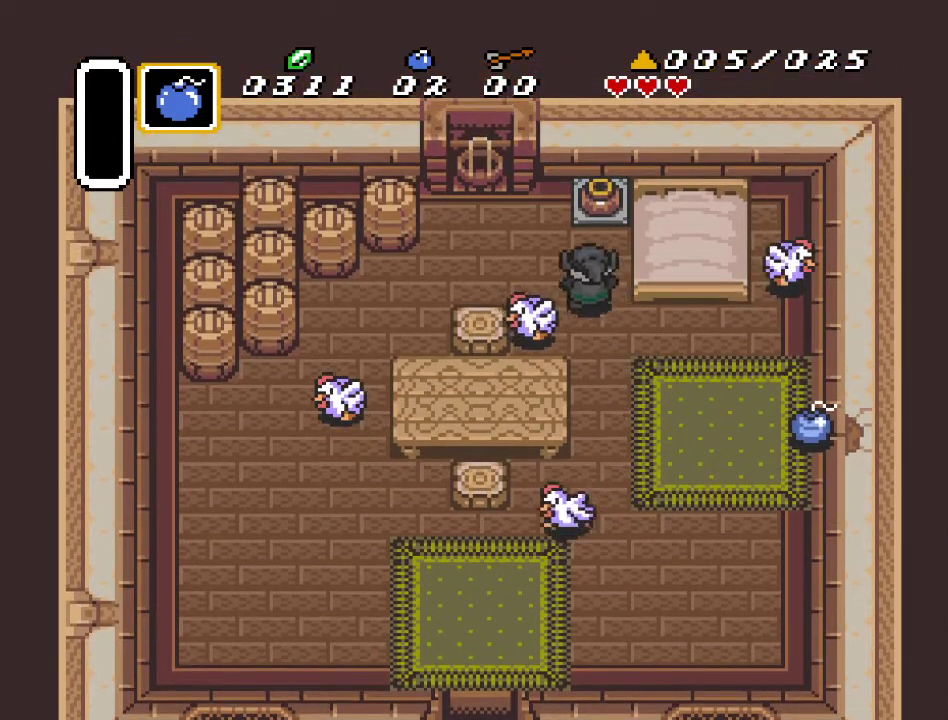
{"buttons": ["DPAD_UP"], "events": [[250, "A", "down"], [383, "DPAD_UP", "up"], [433, "A", "up"], [500, "DPAD_UP", "down"]]}
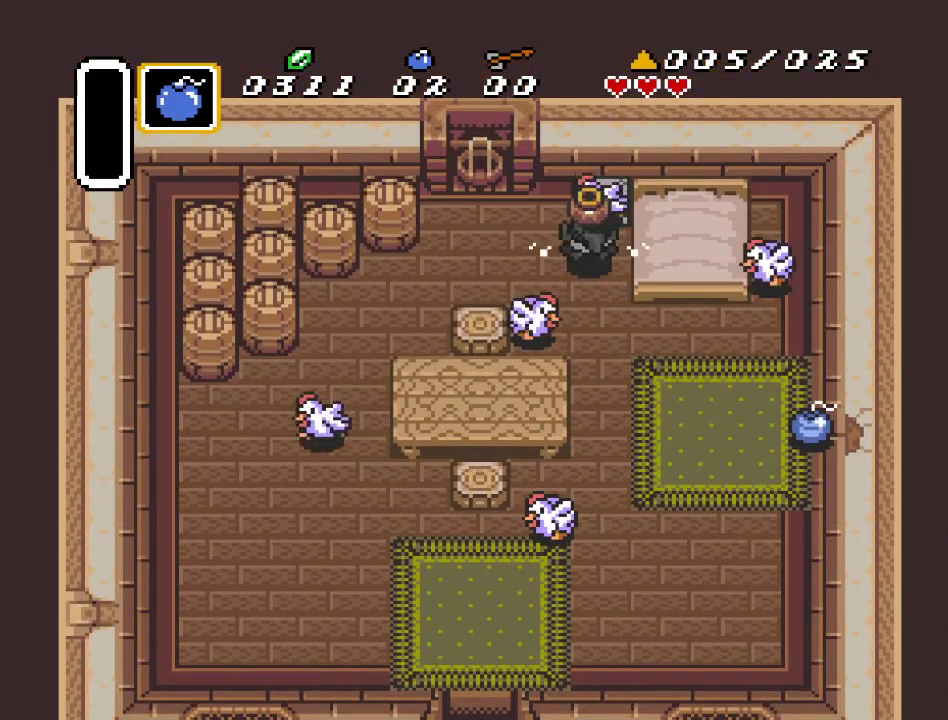
{"buttons": ["DPAD_DOWN"], "events": [[83, "DPAD_RIGHT", "down"], [150, "DPAD_RIGHT", "up"], [183, "DPAD_UP", "up"], [250, "DPAD_DOWN", "down"]]}
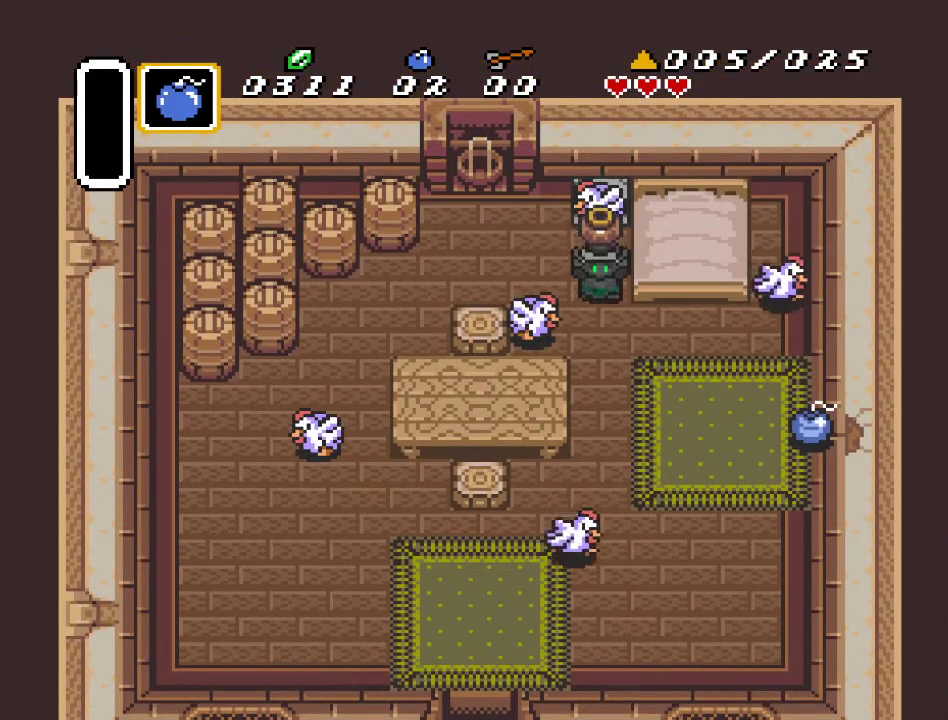
{"buttons": [], "events": [[150, "A", "down"], [317, "A", "up"], [500, "DPAD_DOWN", "up"]]}
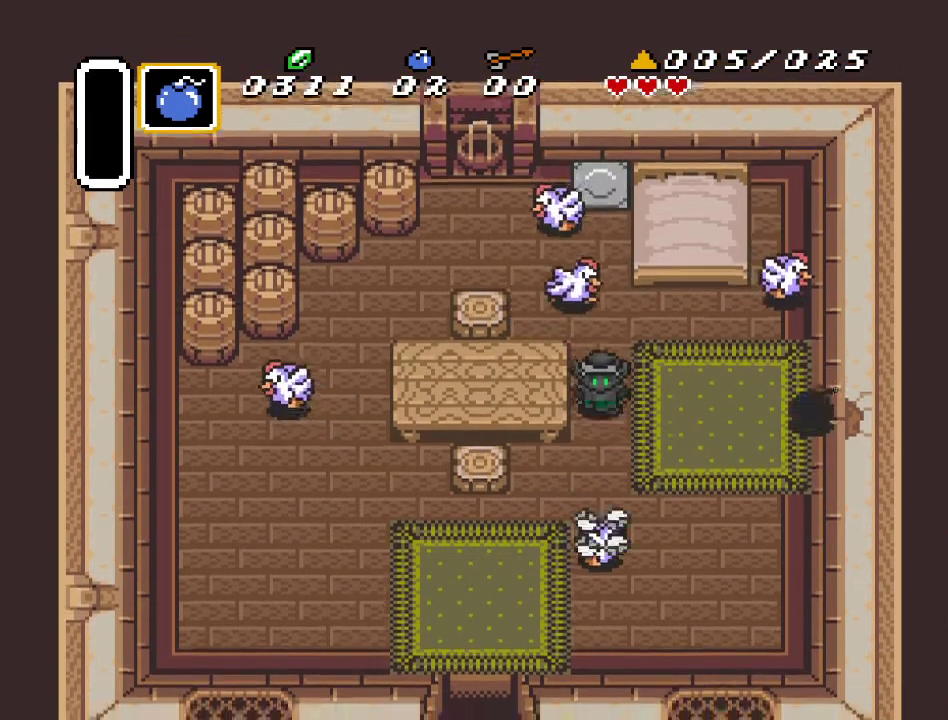
{"buttons": [], "events": []}
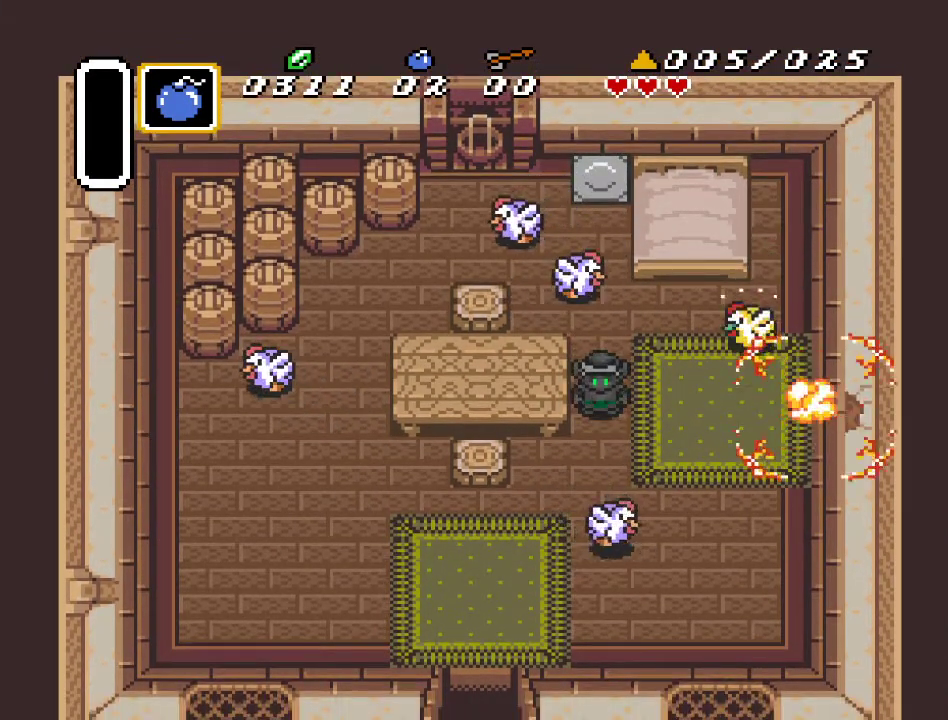
{"buttons": ["A", "DPAD_RIGHT"], "events": [[67, "DPAD_DOWN", "down"], [67, "DPAD_RIGHT", "down"], [117, "DPAD_DOWN", "up"], [150, "A", "down"]]}
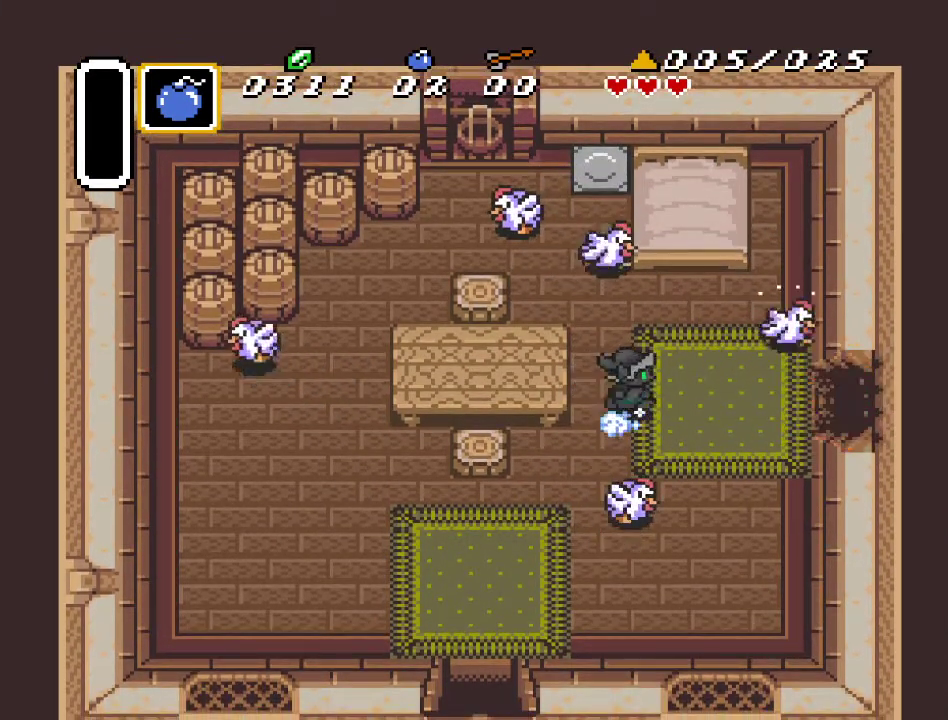
{"buttons": ["DPAD_RIGHT"], "events": [[500, "A", "up"]]}
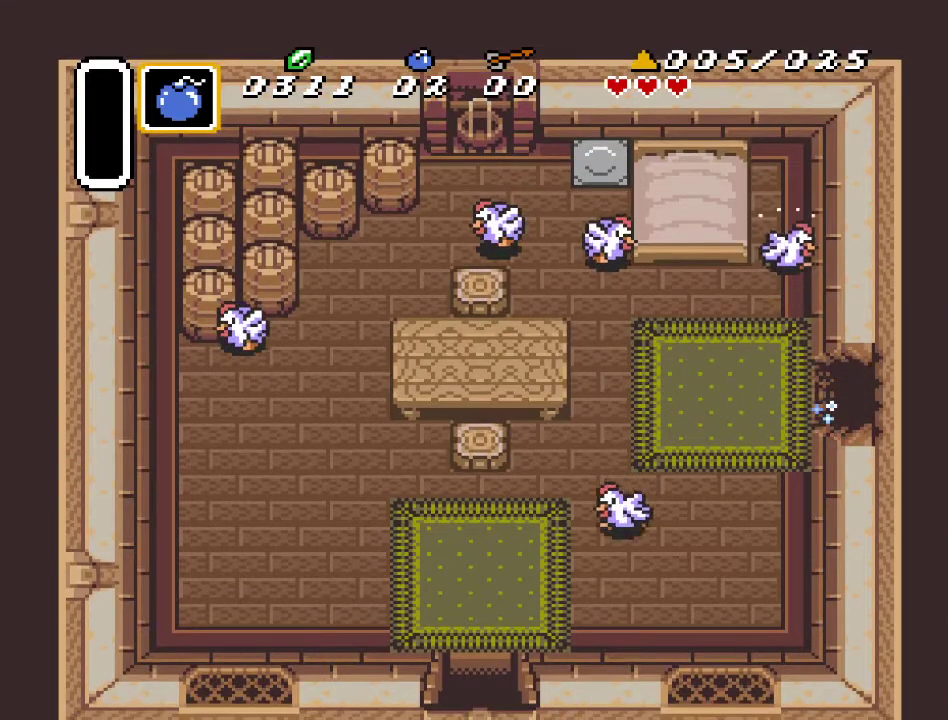
{"buttons": ["DPAD_RIGHT"], "events": []}
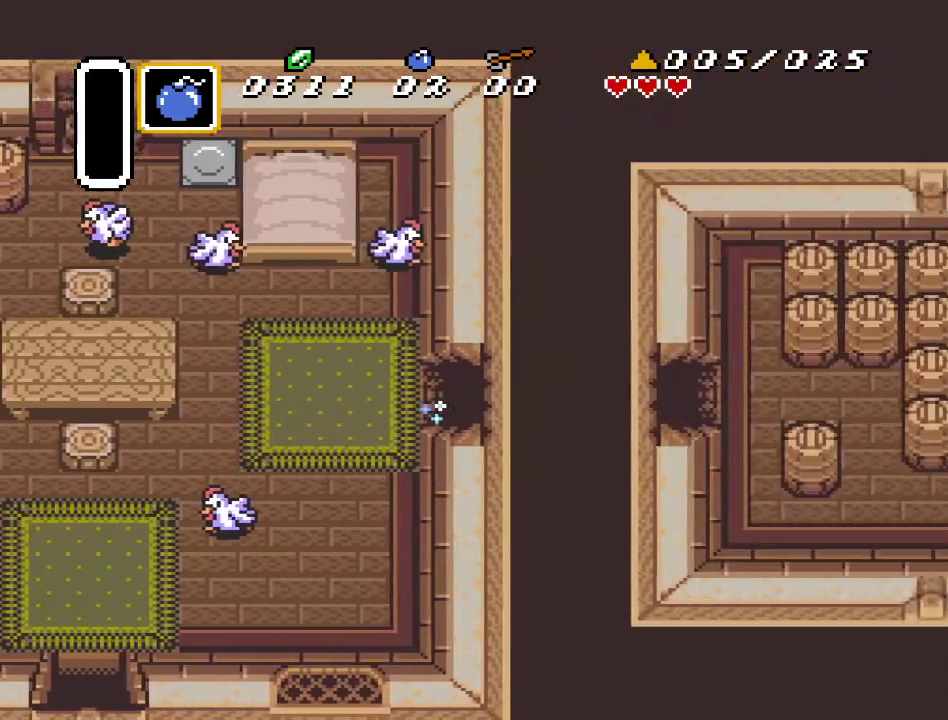
{"buttons": ["DPAD_RIGHT"], "events": []}